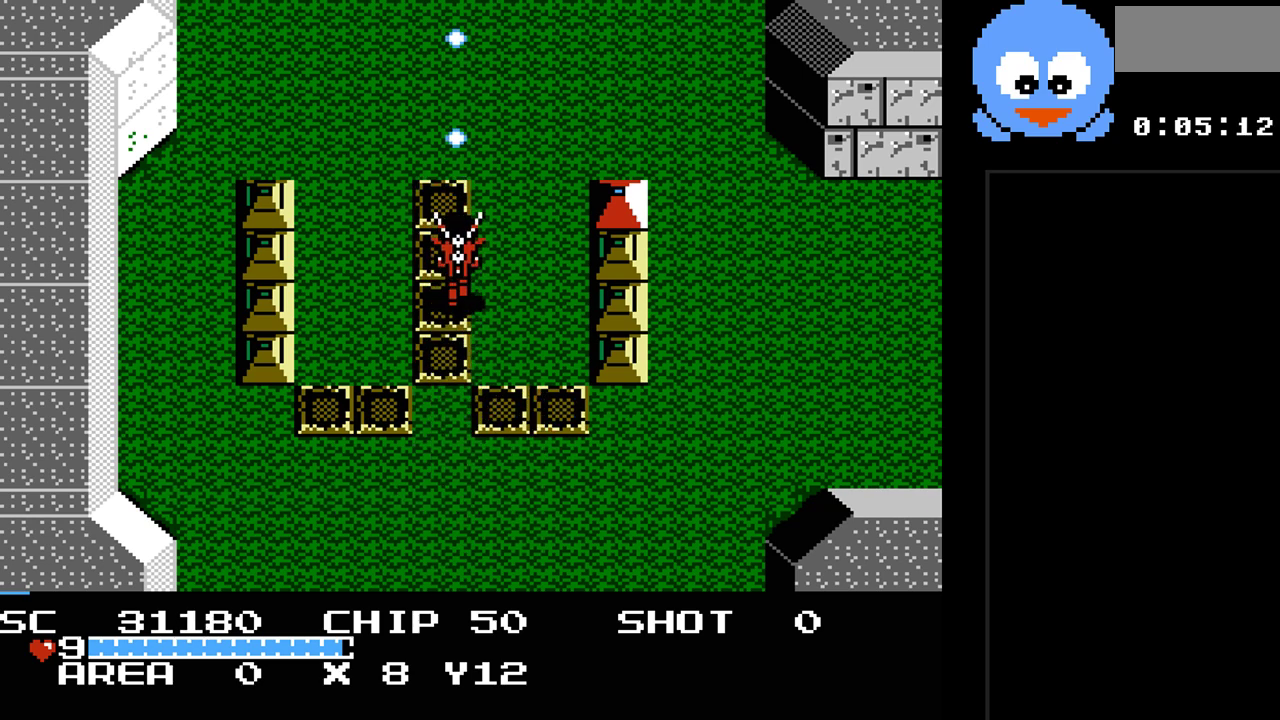
Gameplay with a controller (Nintendo layout); each line is a JSON object with the inputs held at the frame after it. "events" lists button and stick changes between this image and that frame as [ms after this image, input, new state], when the widget could be followed in between. Not read: L3 R3.
{"buttons": ["Y", "DPAD_UP"], "events": [[67, "DPAD_LEFT", "down"], [133, "Y", "up"], [150, "DPAD_UP", "up"], [217, "Y", "down"], [317, "DPAD_LEFT", "up"], [417, "DPAD_UP", "down"]]}
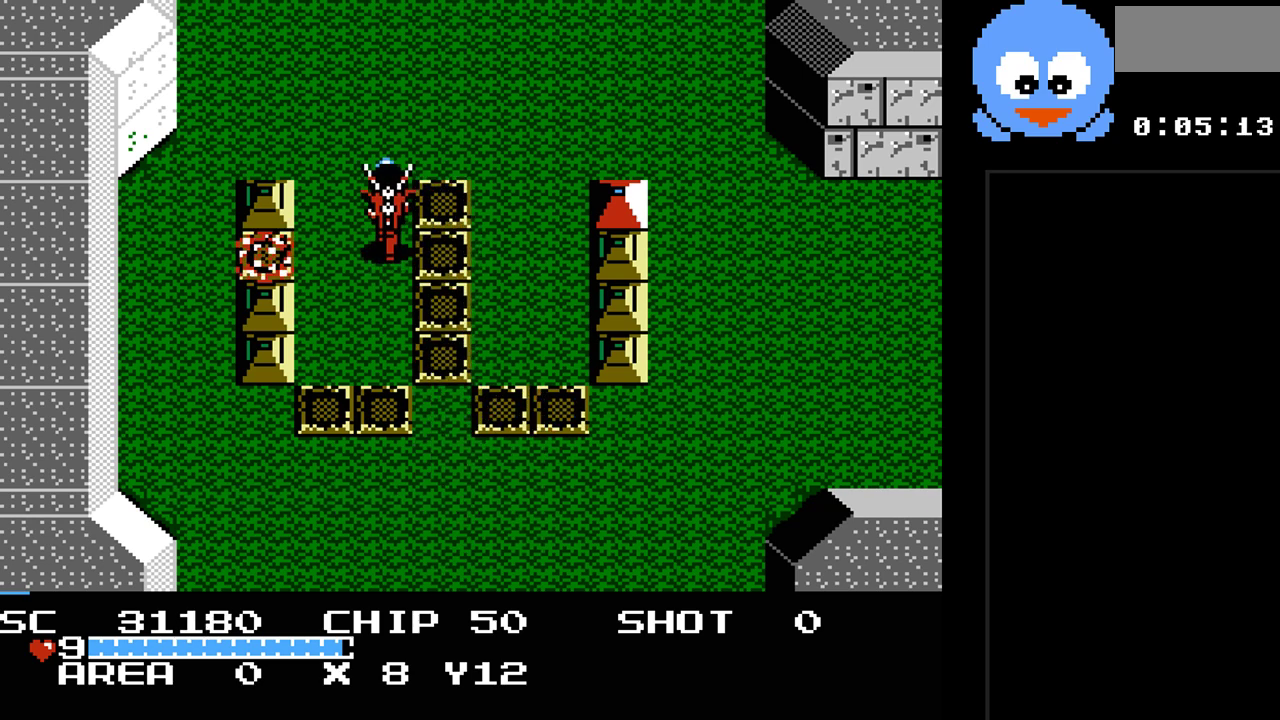
{"buttons": ["Y", "DPAD_UP", "DPAD_LEFT"], "events": [[17, "DPAD_LEFT", "down"], [50, "DPAD_UP", "up"], [200, "DPAD_LEFT", "up"], [450, "DPAD_UP", "down"], [483, "DPAD_LEFT", "down"]]}
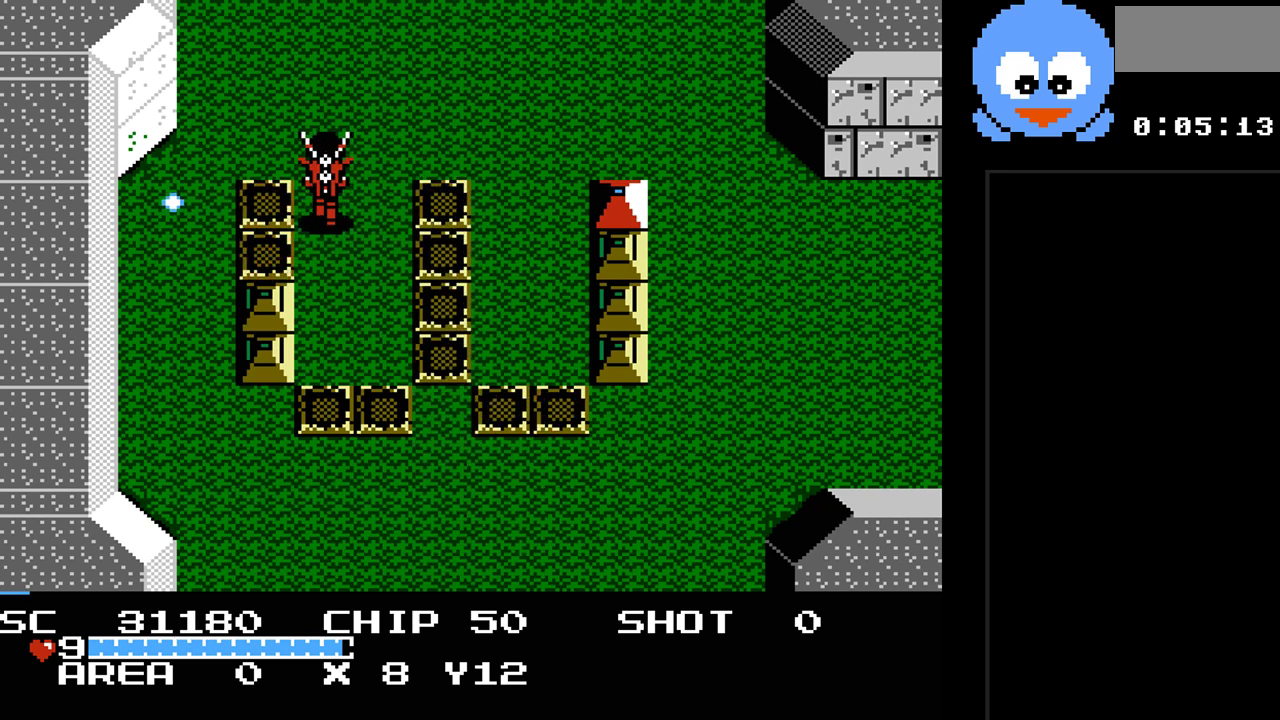
{"buttons": ["Y"], "events": [[83, "DPAD_UP", "up"], [150, "Y", "up"], [250, "DPAD_DOWN", "down"], [283, "DPAD_LEFT", "up"], [350, "Y", "down"], [367, "DPAD_DOWN", "up"]]}
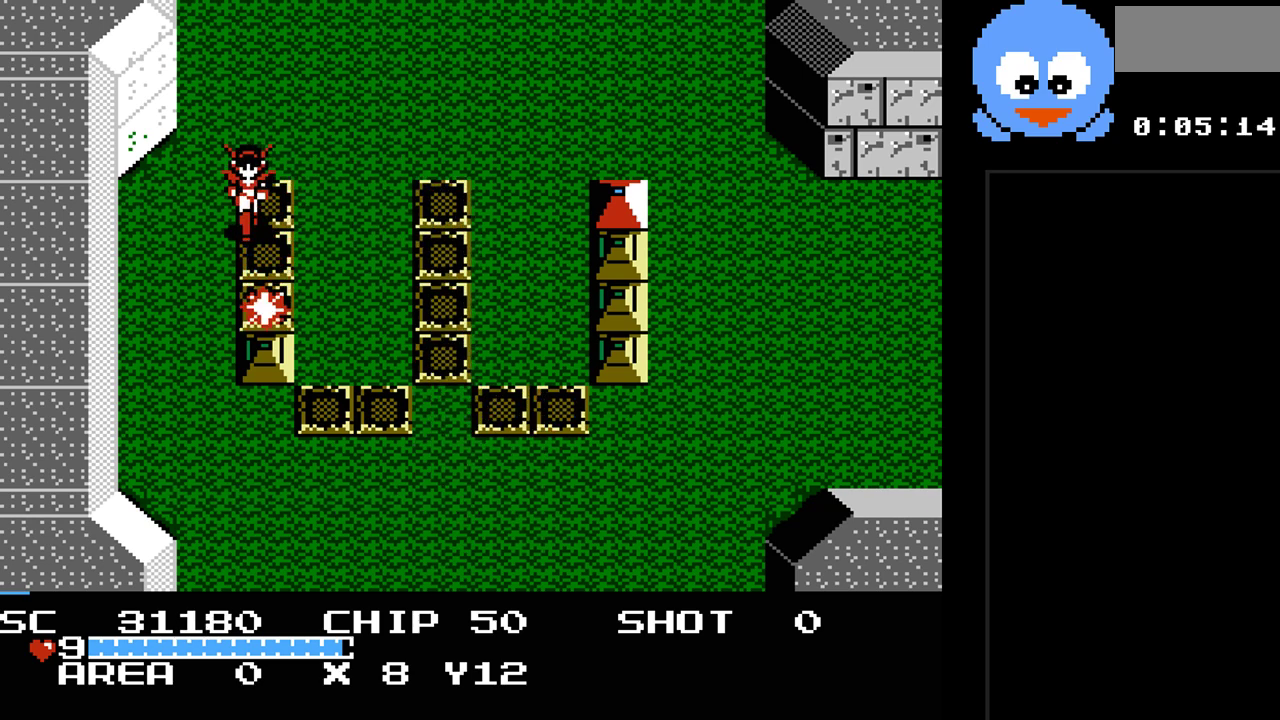
{"buttons": ["Y", "DPAD_DOWN"], "events": [[283, "DPAD_DOWN", "down"]]}
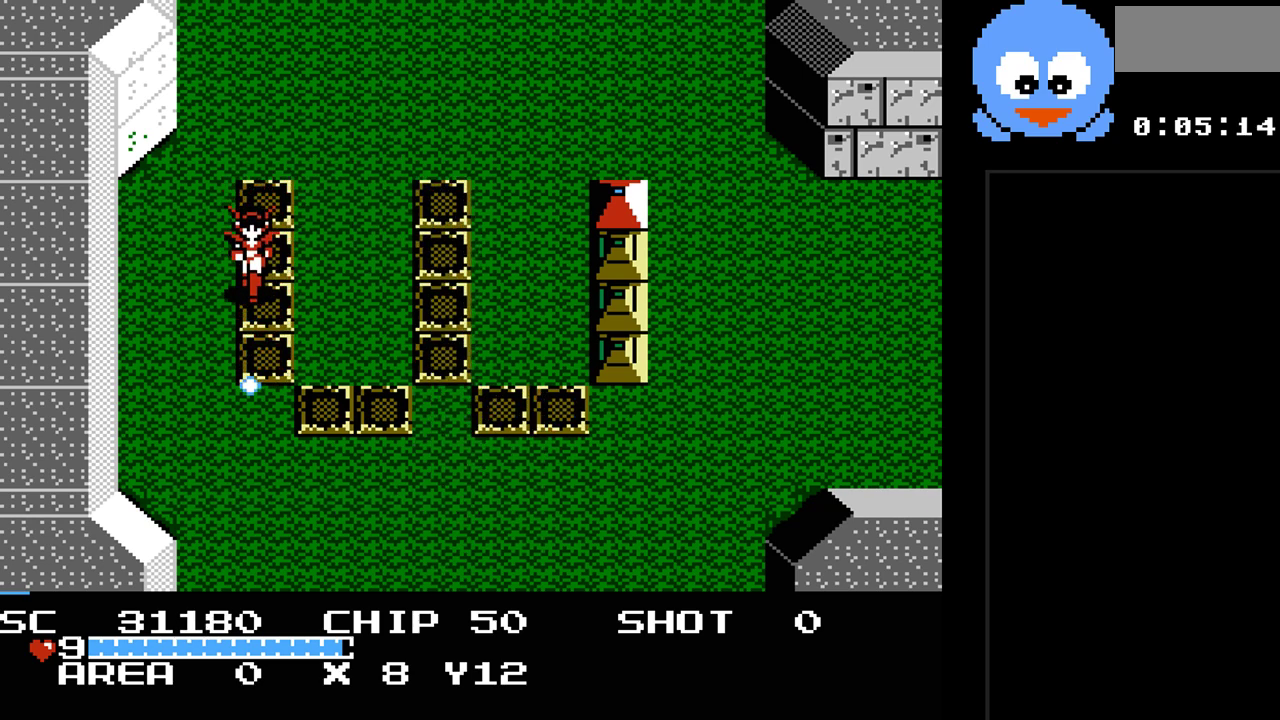
{"buttons": ["Y", "DPAD_RIGHT"], "events": [[17, "DPAD_RIGHT", "down"], [117, "DPAD_DOWN", "up"]]}
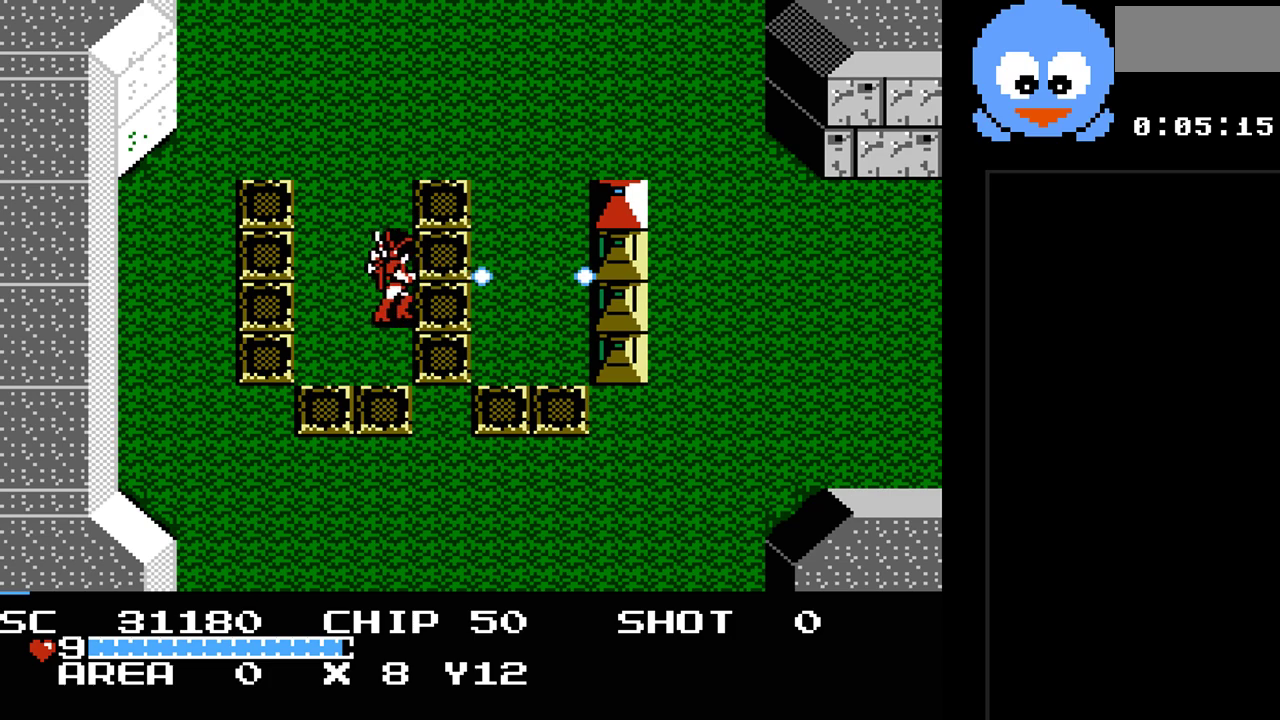
{"buttons": ["Y", "DPAD_DOWN"], "events": [[317, "DPAD_RIGHT", "up"], [317, "DPAD_UP", "down"], [417, "DPAD_LEFT", "down"], [417, "DPAD_UP", "up"], [433, "DPAD_DOWN", "down"], [433, "DPAD_LEFT", "up"]]}
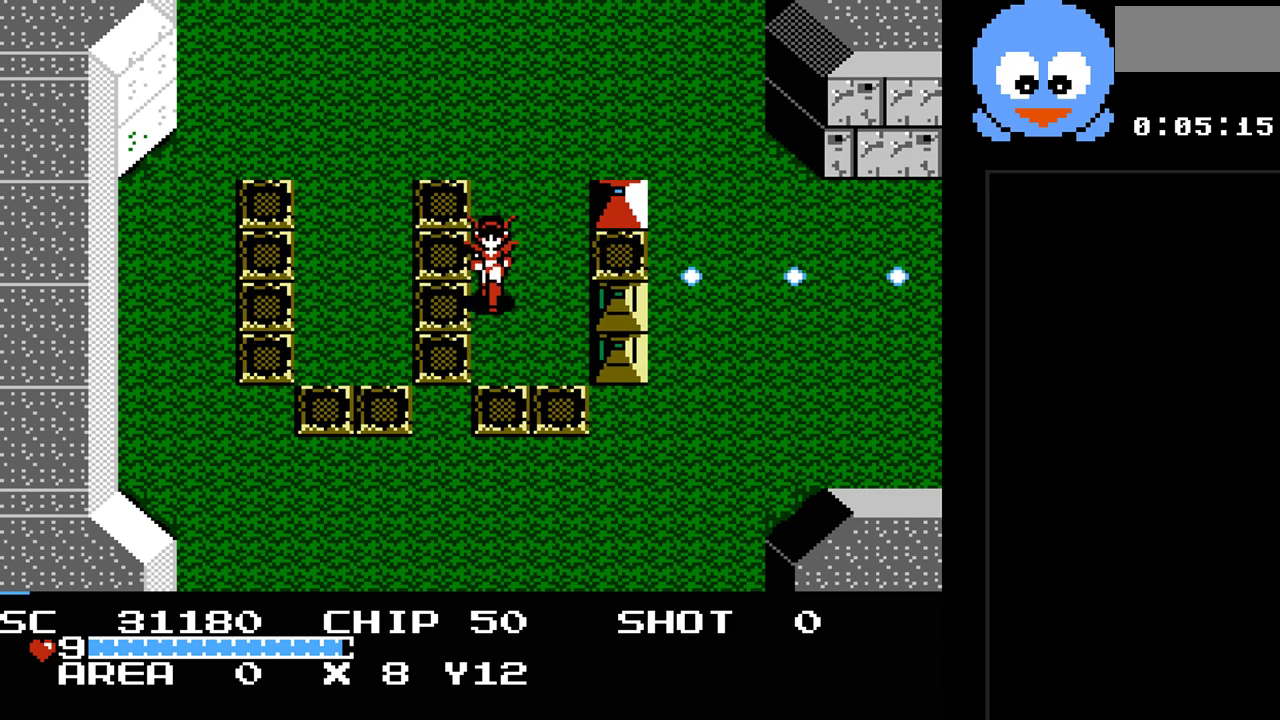
{"buttons": ["Y"], "events": [[233, "DPAD_DOWN", "up"], [233, "DPAD_RIGHT", "down"], [383, "DPAD_RIGHT", "up"]]}
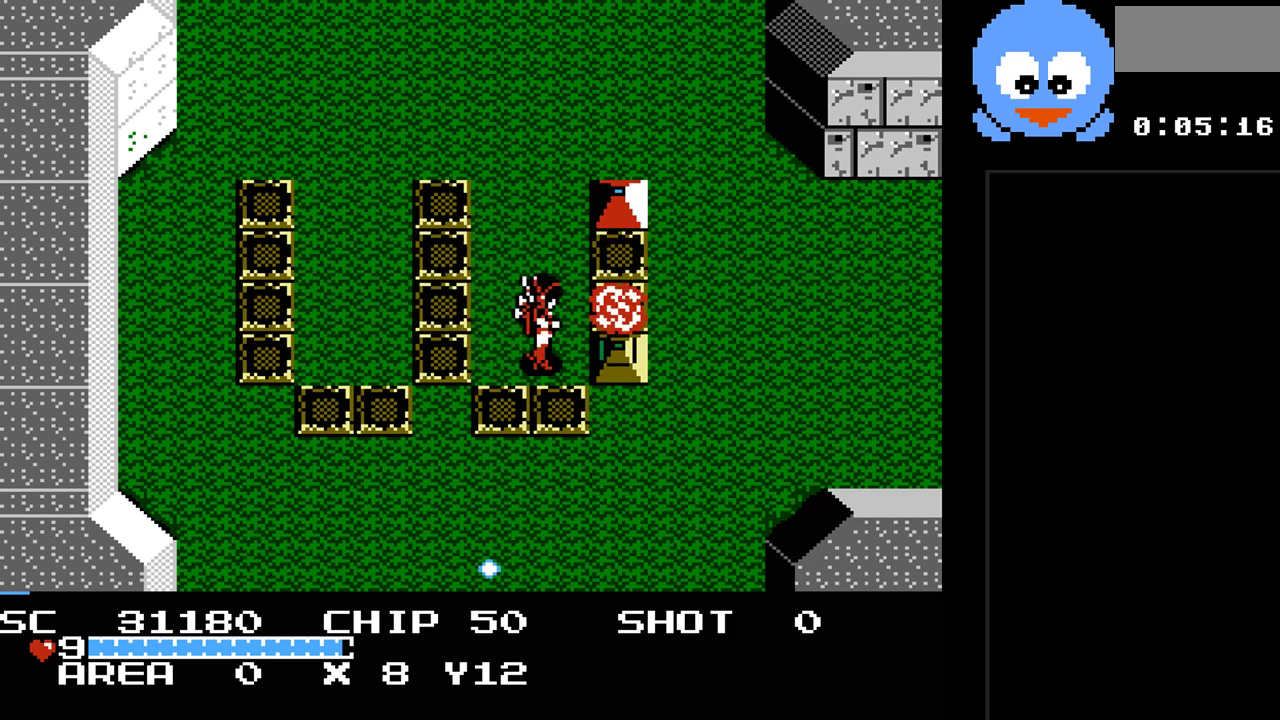
{"buttons": ["Y"], "events": [[117, "DPAD_DOWN", "down"], [267, "DPAD_DOWN", "up"], [267, "DPAD_RIGHT", "down"], [433, "DPAD_RIGHT", "up"]]}
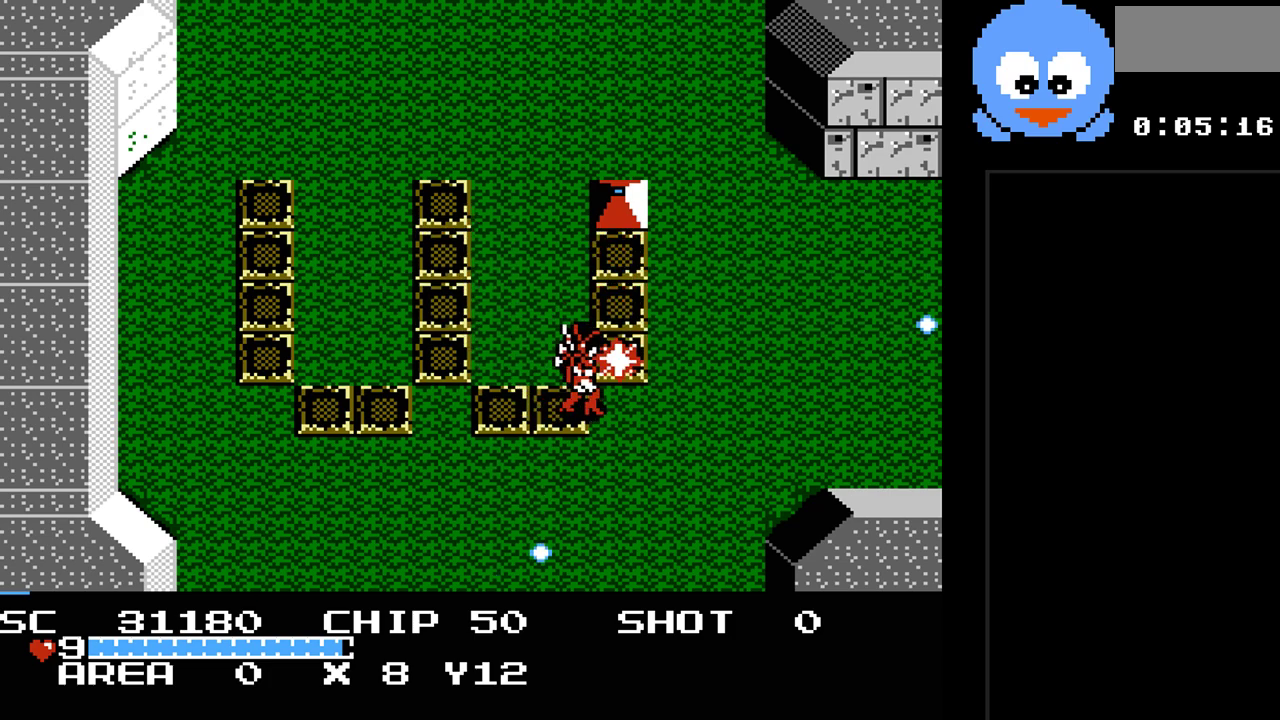
{"buttons": ["DPAD_UP", "DPAD_RIGHT"], "events": [[283, "DPAD_RIGHT", "down"], [417, "Y", "up"], [483, "DPAD_UP", "down"]]}
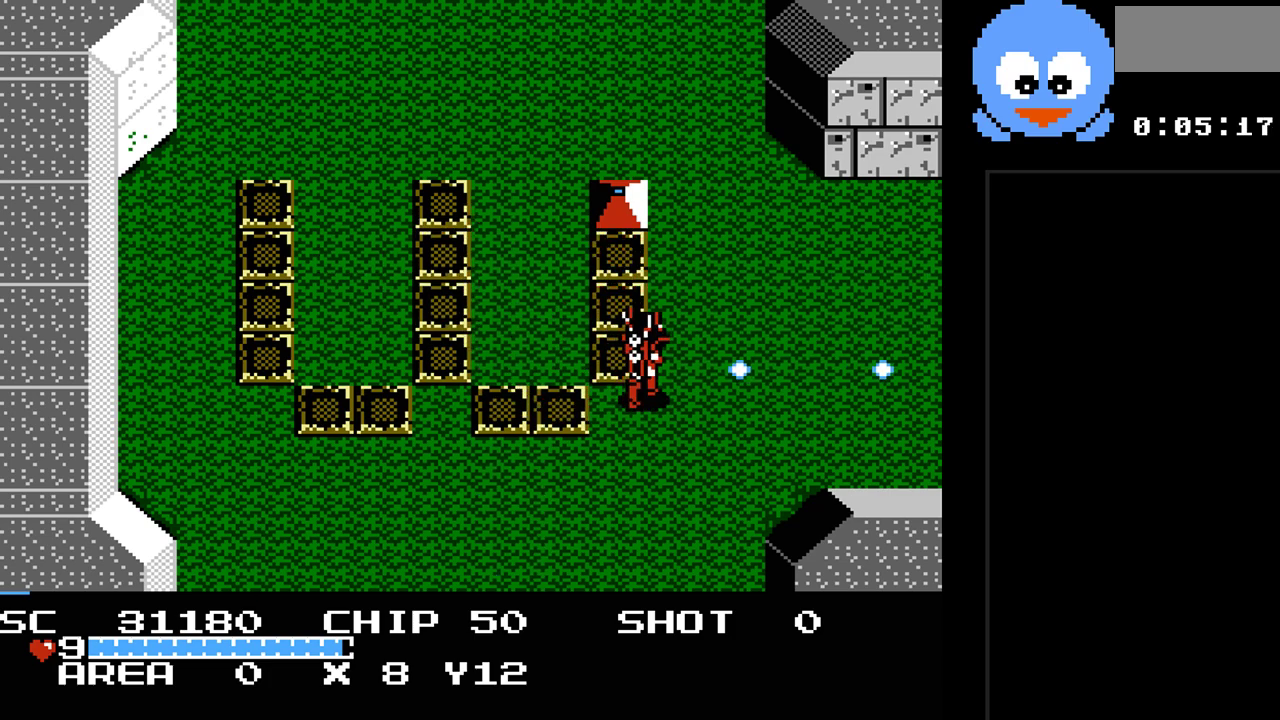
{"buttons": ["DPAD_LEFT"], "events": [[17, "DPAD_RIGHT", "up"], [67, "DPAD_LEFT", "down"], [233, "DPAD_UP", "up"]]}
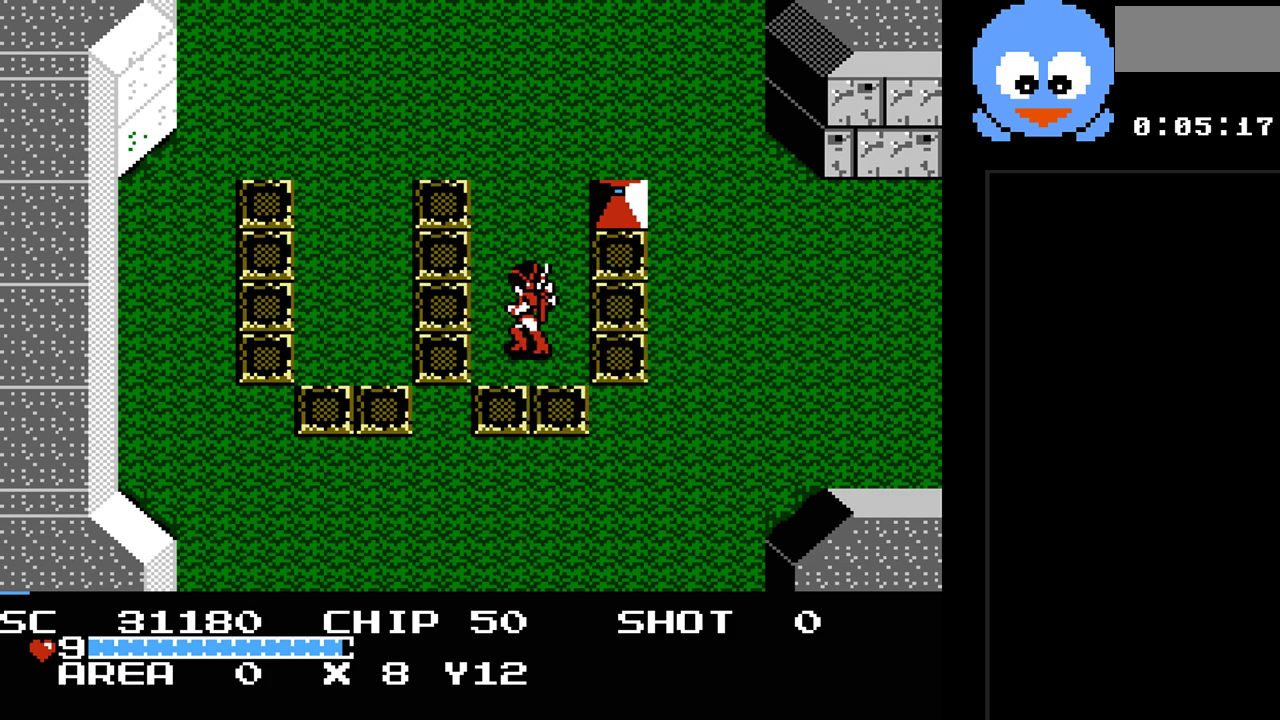
{"buttons": ["DPAD_DOWN"], "events": [[17, "DPAD_DOWN", "down"], [317, "DPAD_LEFT", "up"]]}
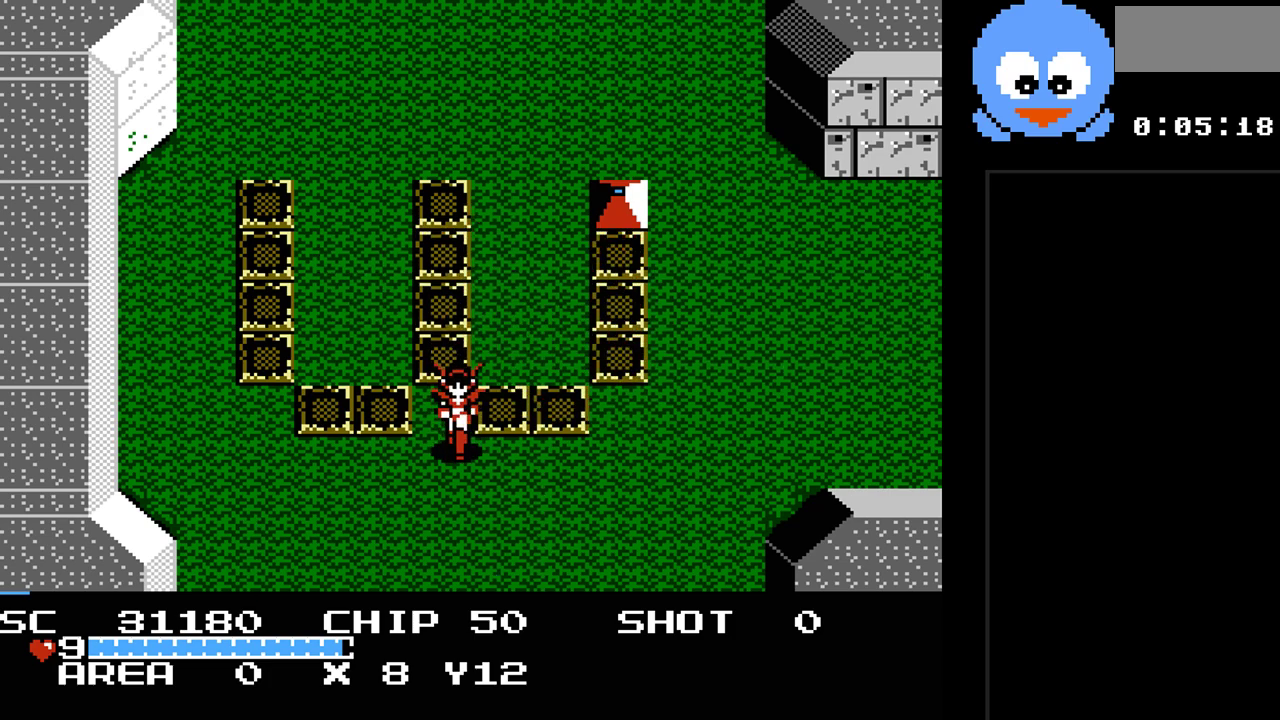
{"buttons": ["DPAD_DOWN"], "events": []}
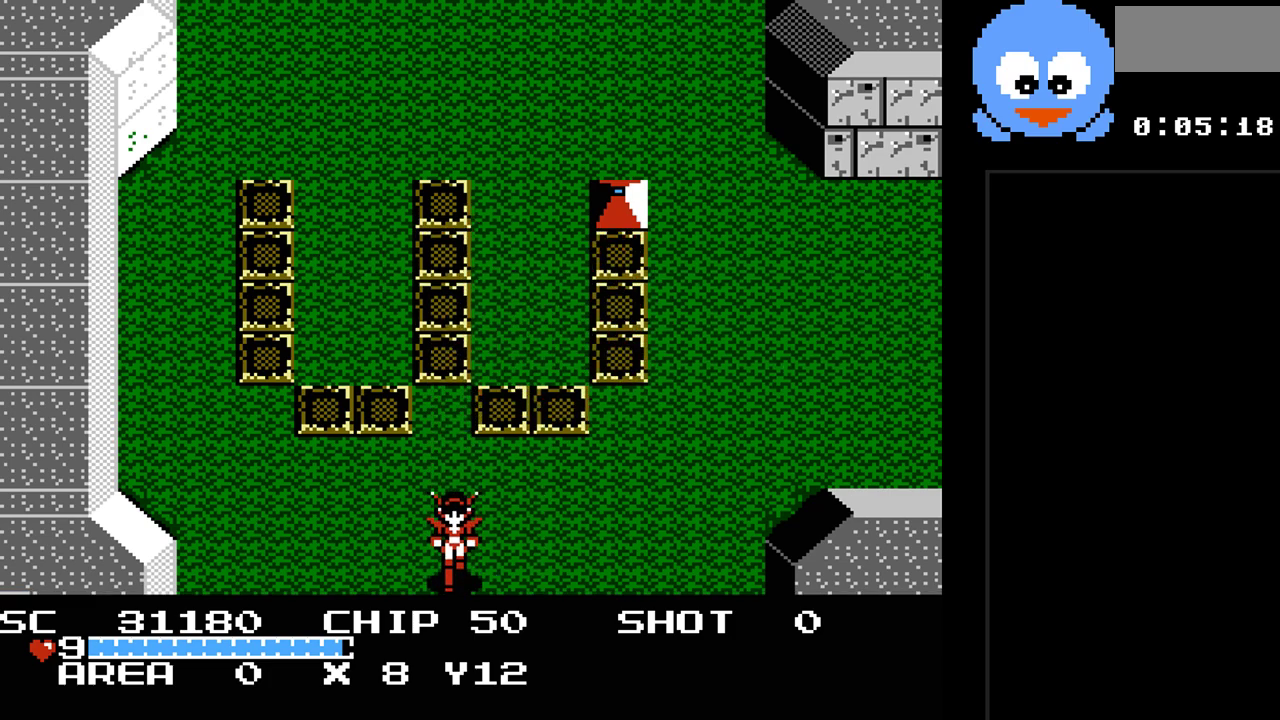
{"buttons": [], "events": [[367, "DPAD_DOWN", "up"]]}
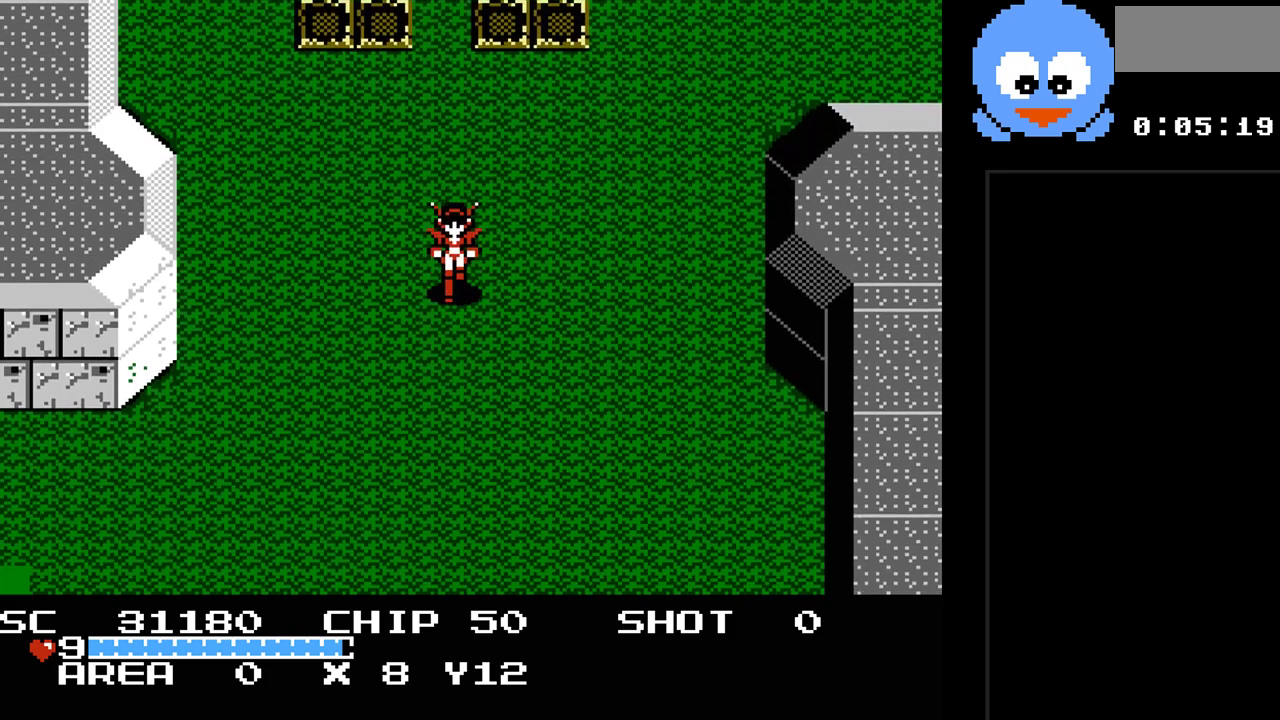
{"buttons": ["DPAD_DOWN"], "events": [[283, "DPAD_DOWN", "down"]]}
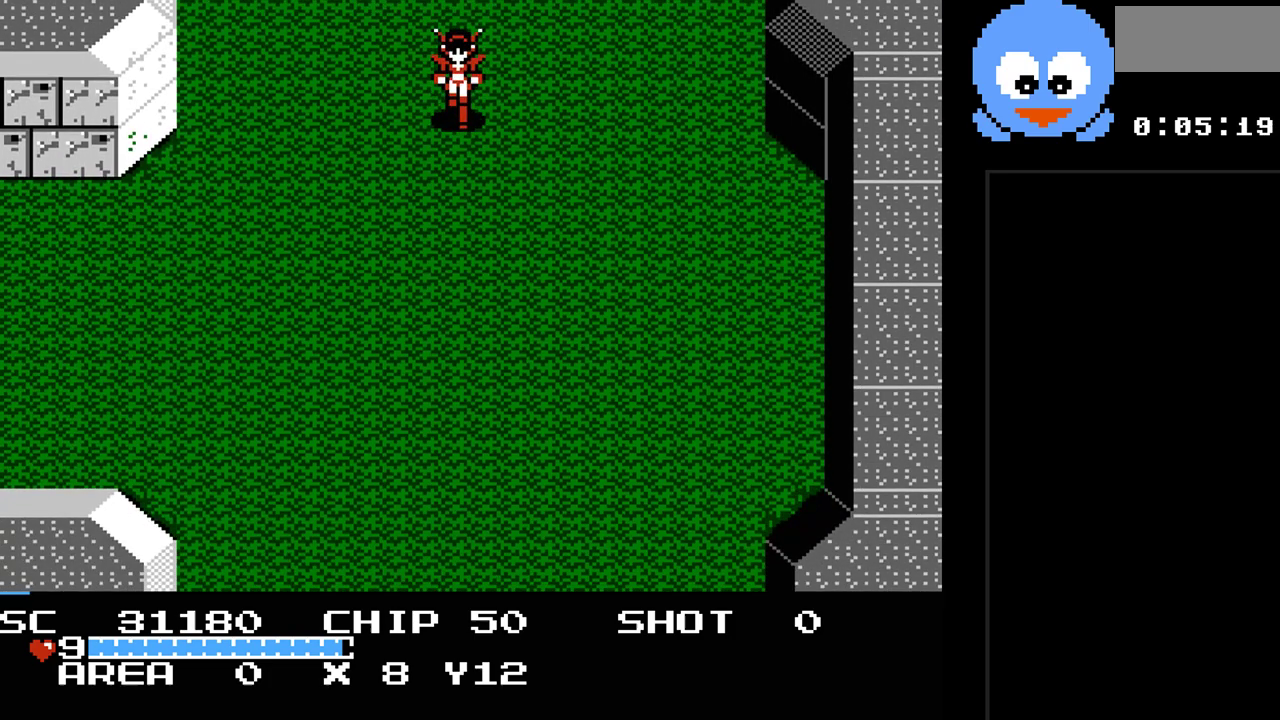
{"buttons": ["DPAD_DOWN"], "events": []}
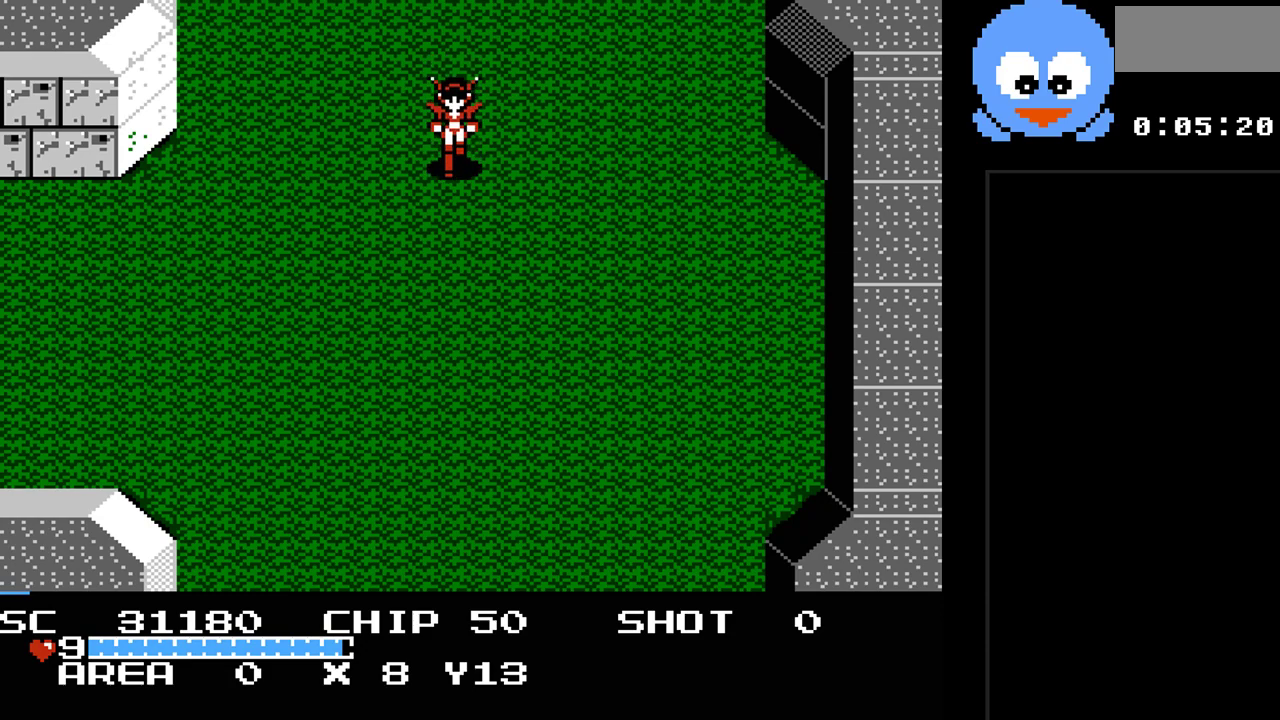
{"buttons": ["DPAD_DOWN"], "events": []}
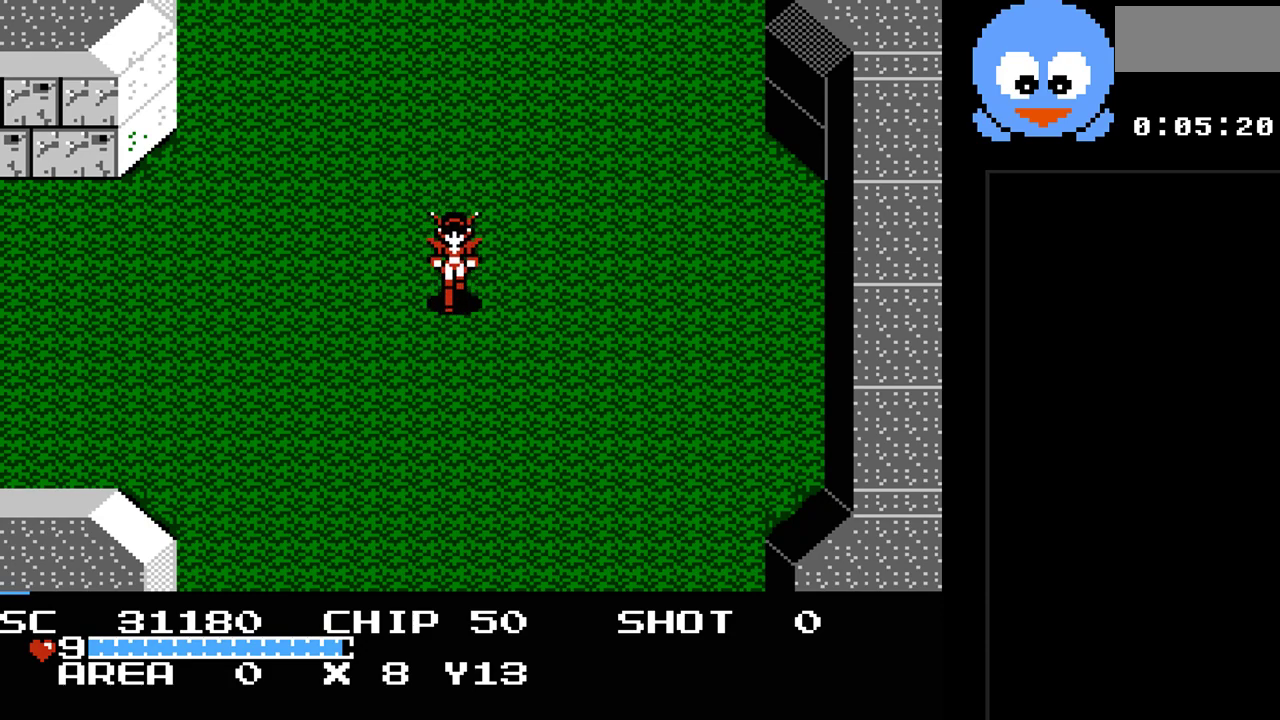
{"buttons": [], "events": [[67, "DPAD_DOWN", "up"]]}
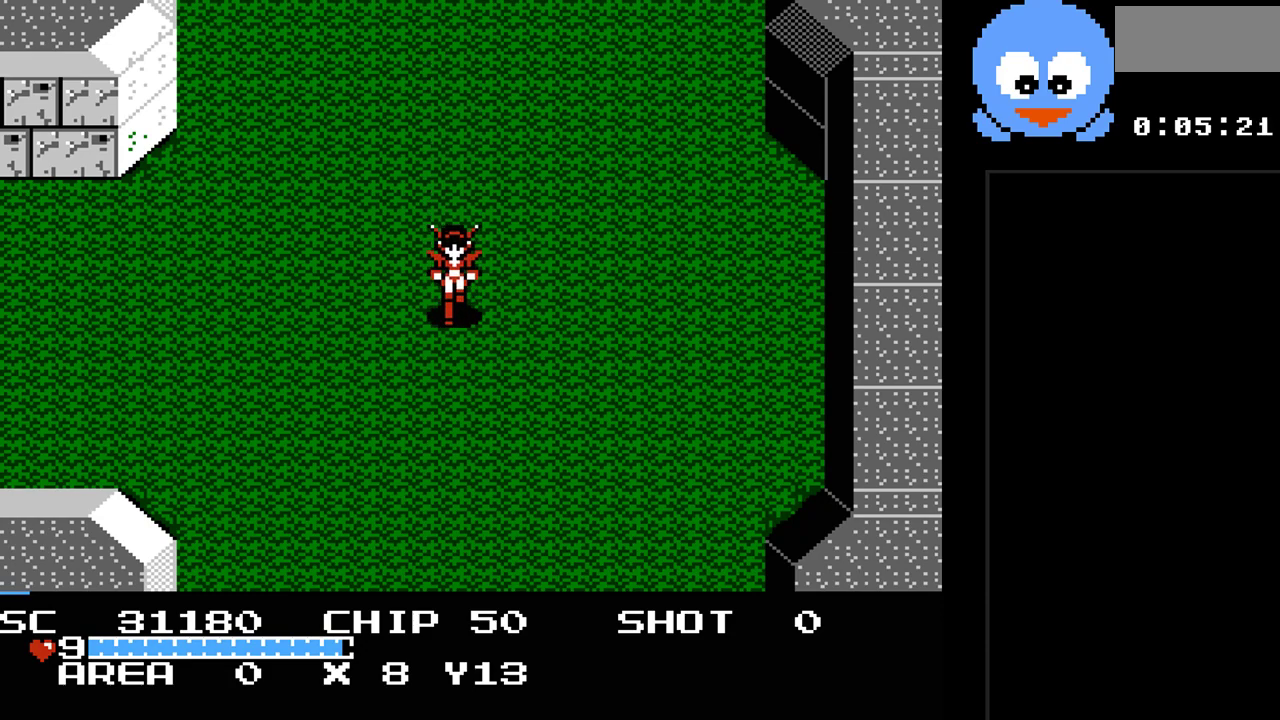
{"buttons": ["DPAD_RIGHT"], "events": [[17, "DPAD_DOWN", "down"], [167, "DPAD_DOWN", "up"], [167, "DPAD_RIGHT", "down"]]}
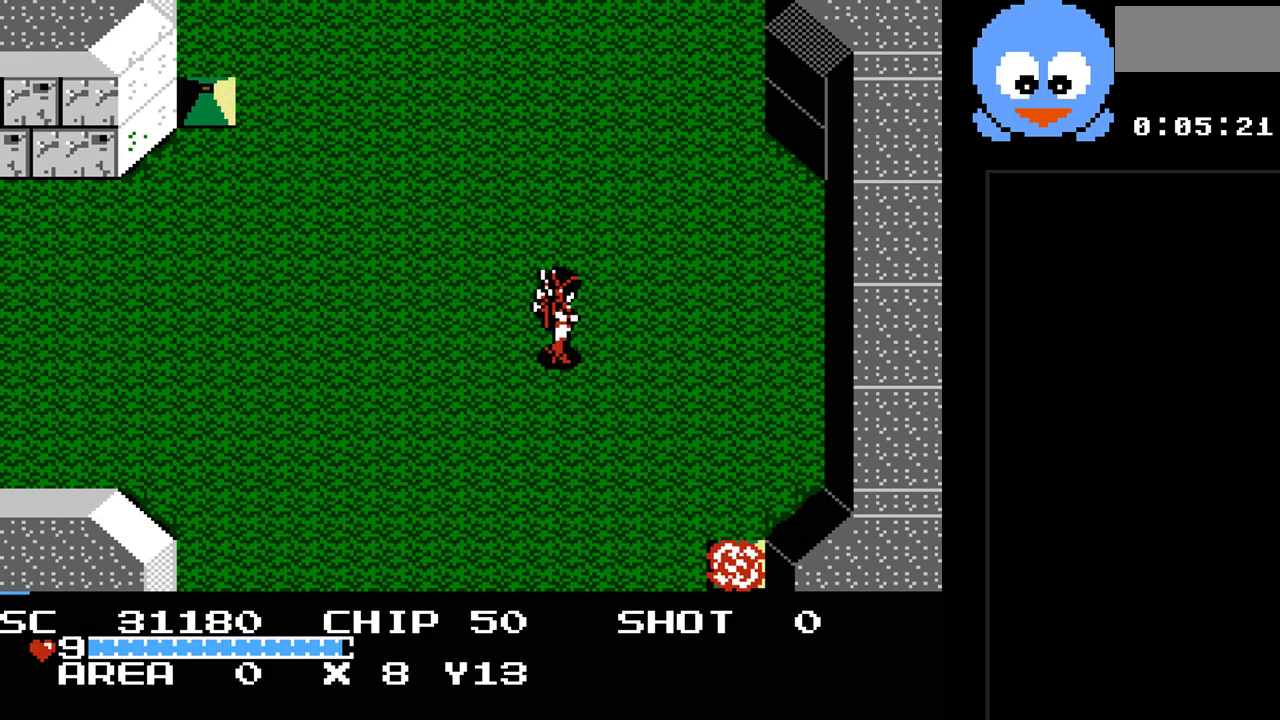
{"buttons": ["DPAD_LEFT"], "events": [[83, "DPAD_RIGHT", "up"], [250, "DPAD_LEFT", "down"]]}
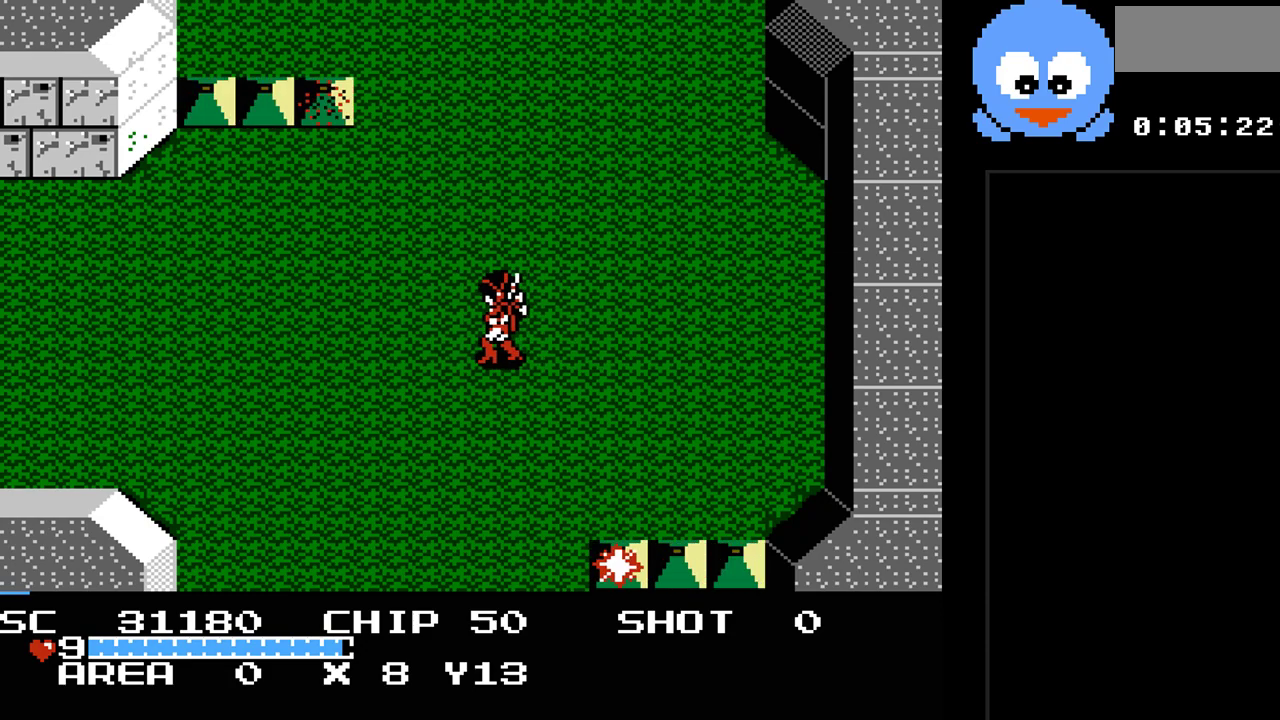
{"buttons": [], "events": [[283, "DPAD_LEFT", "up"]]}
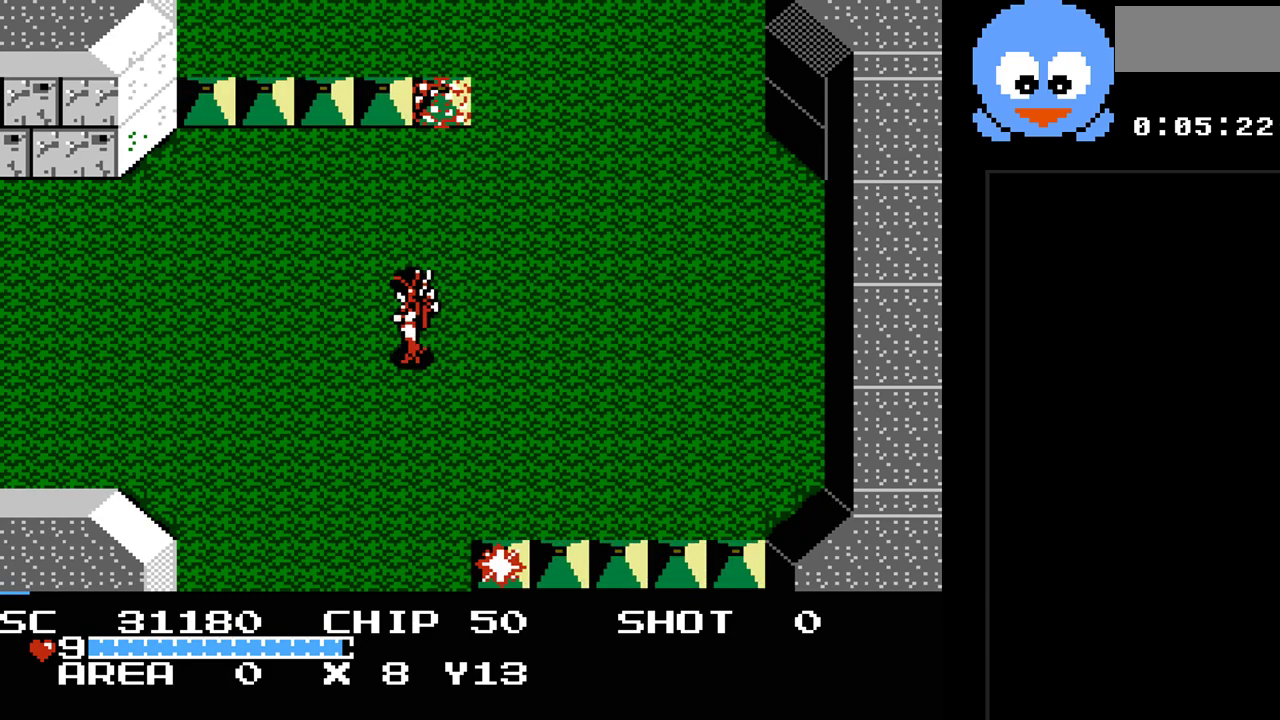
{"buttons": ["DPAD_LEFT"], "events": [[133, "DPAD_LEFT", "down"]]}
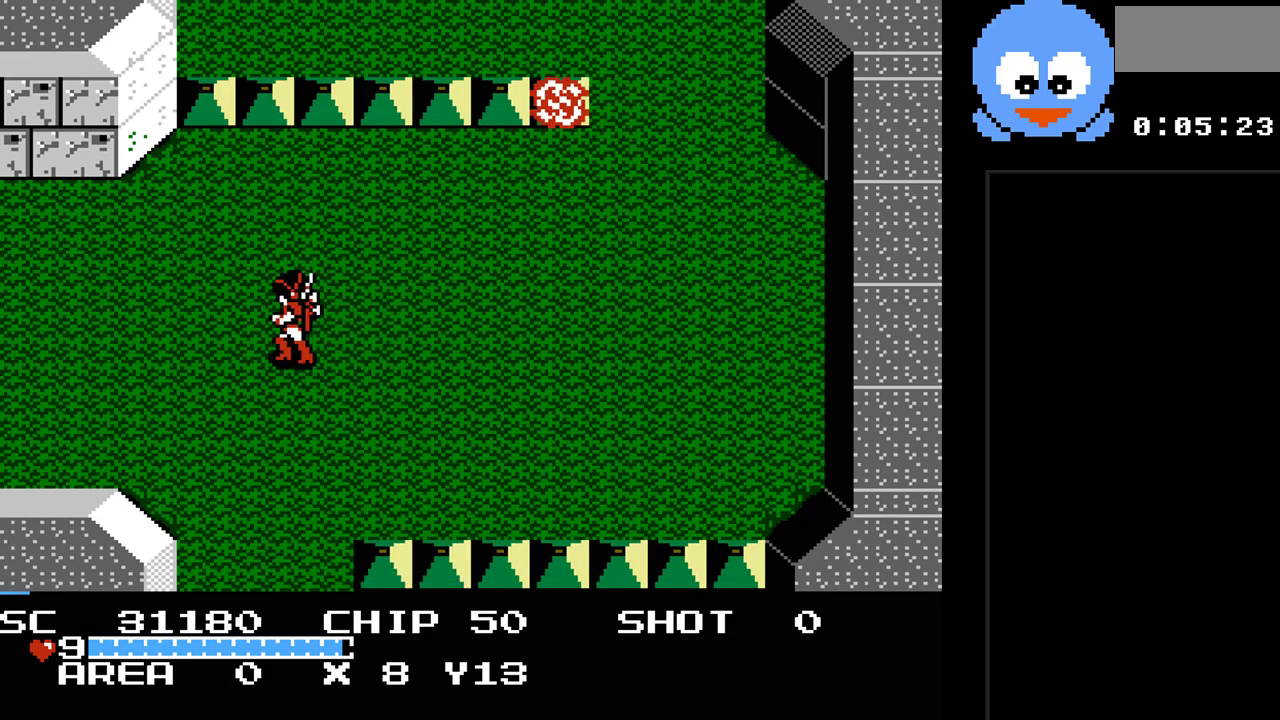
{"buttons": ["DPAD_LEFT"], "events": []}
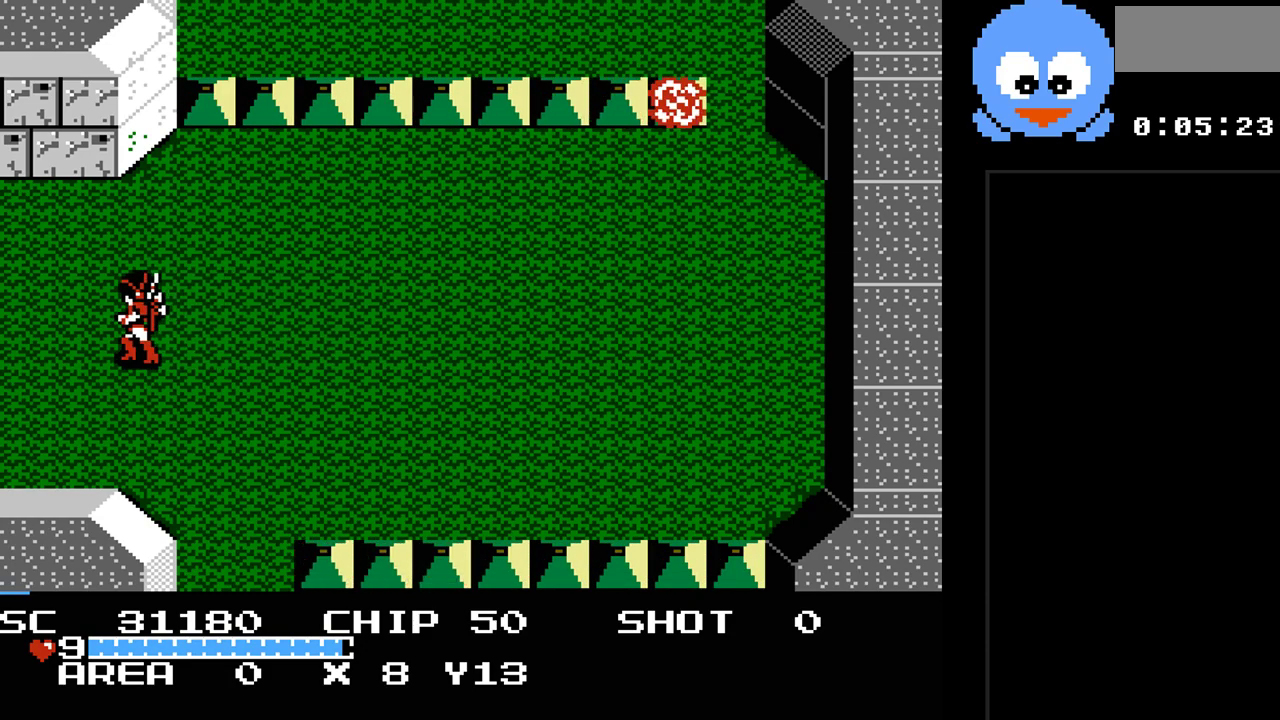
{"buttons": ["DPAD_LEFT"], "events": []}
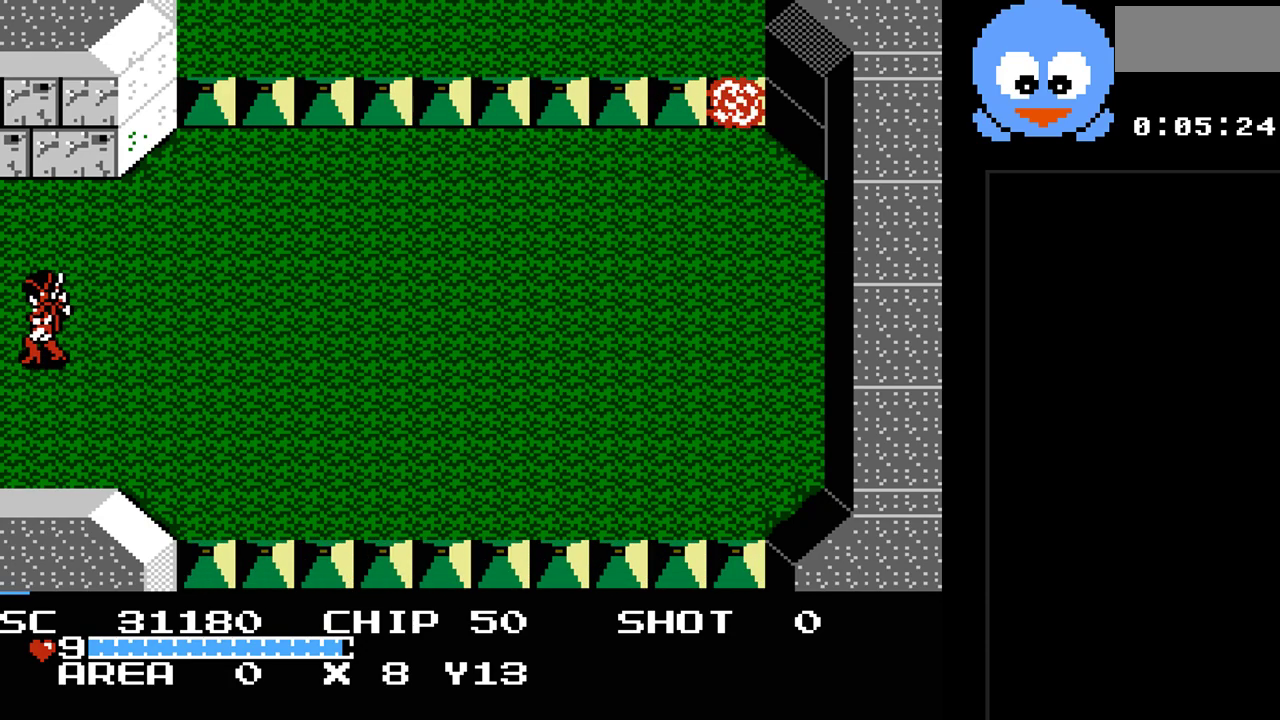
{"buttons": [], "events": [[217, "DPAD_LEFT", "up"]]}
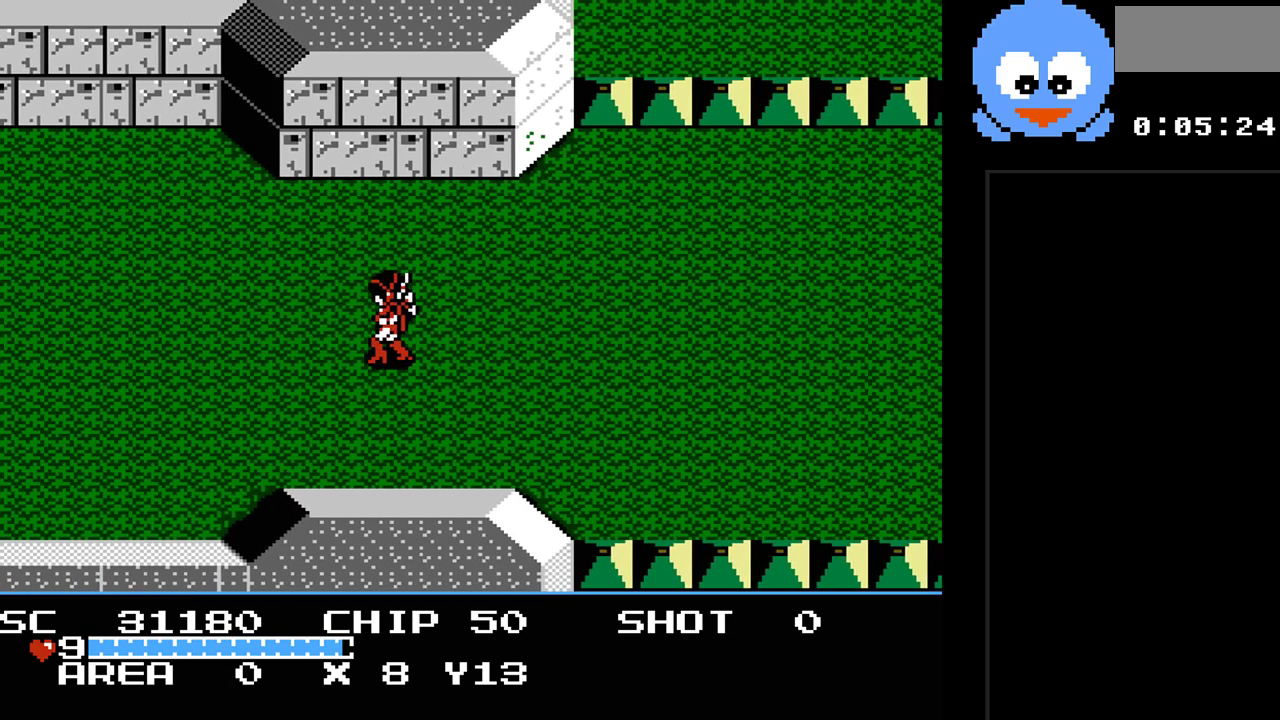
{"buttons": [], "events": []}
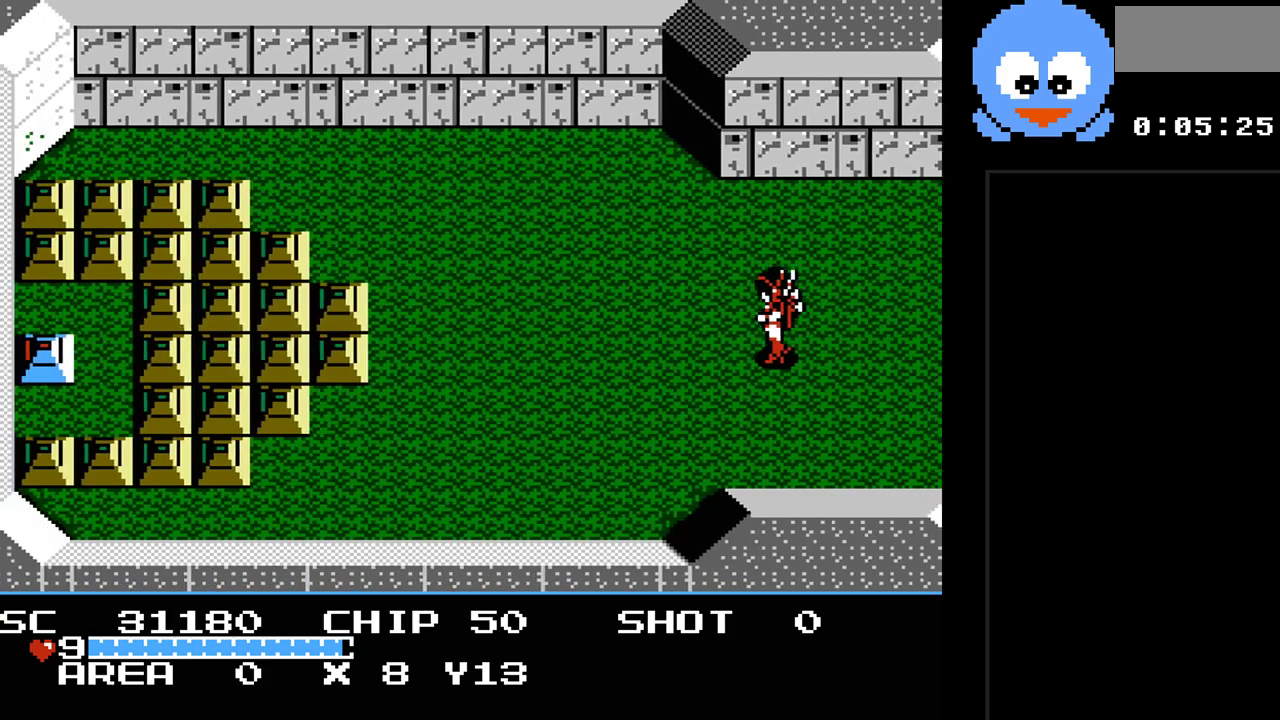
{"buttons": [], "events": []}
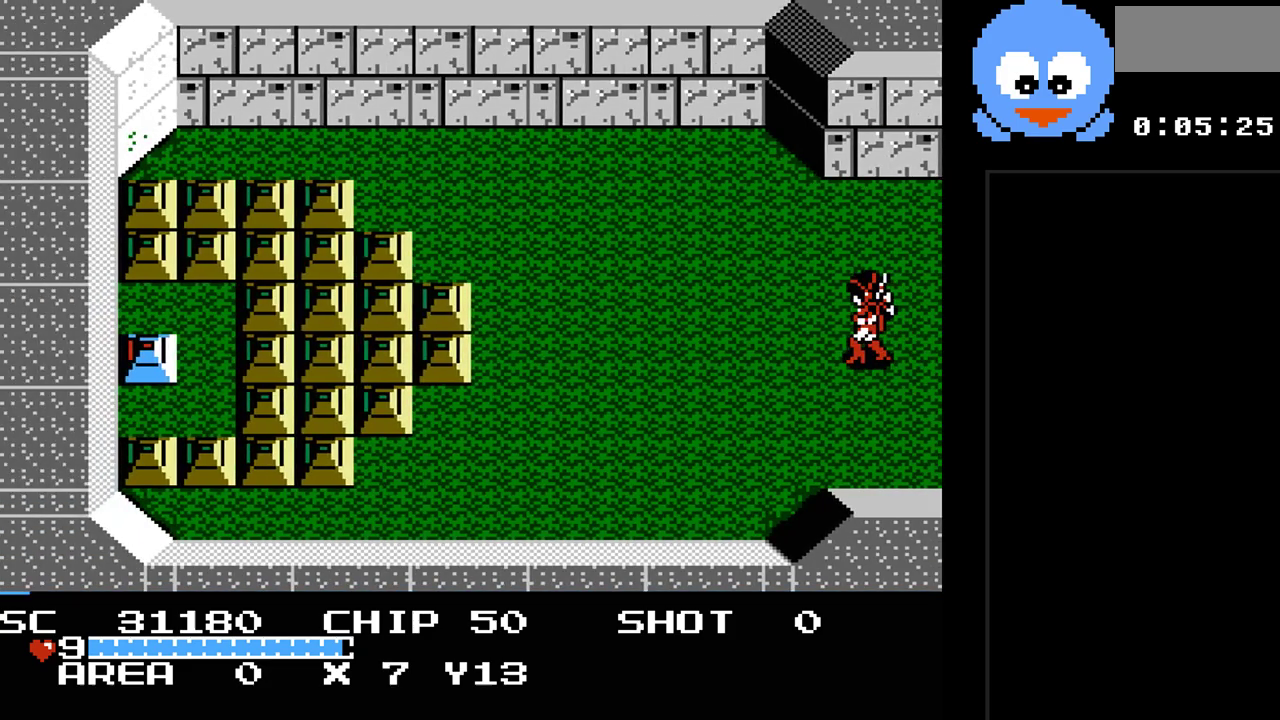
{"buttons": ["Y"], "events": [[17, "DPAD_LEFT", "down"], [50, "Y", "down"], [467, "DPAD_LEFT", "up"]]}
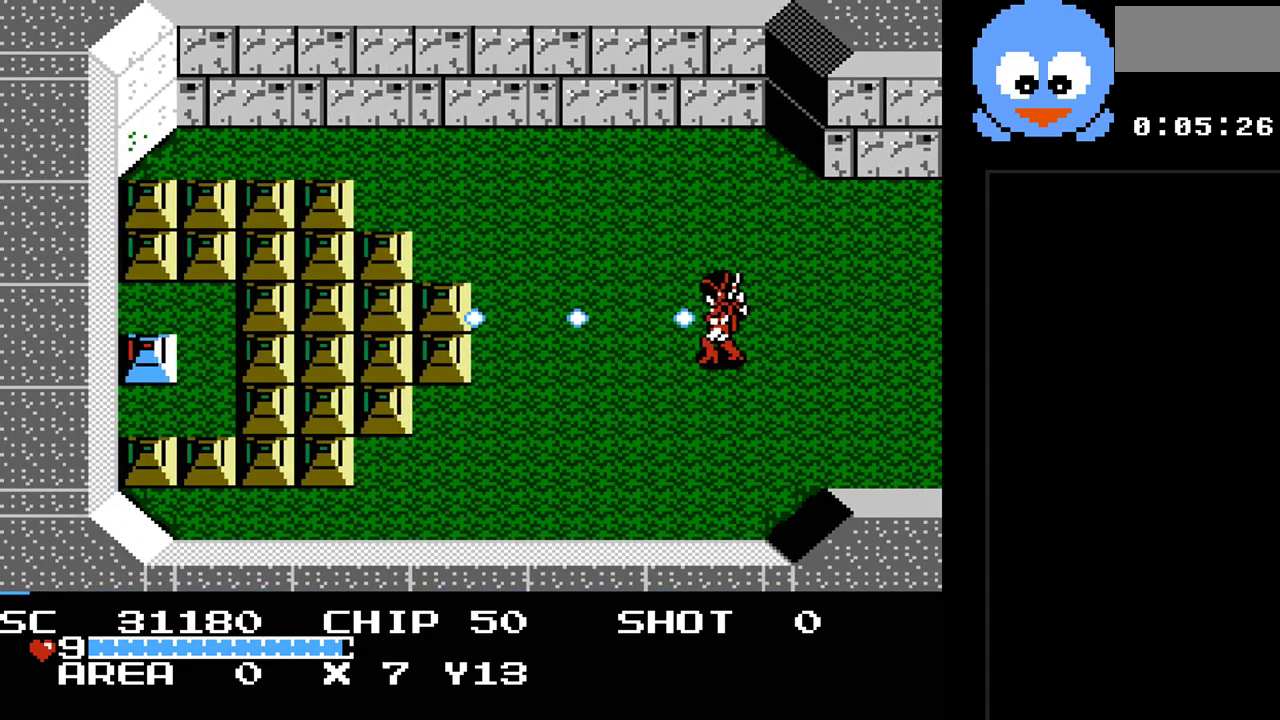
{"buttons": ["Y"], "events": []}
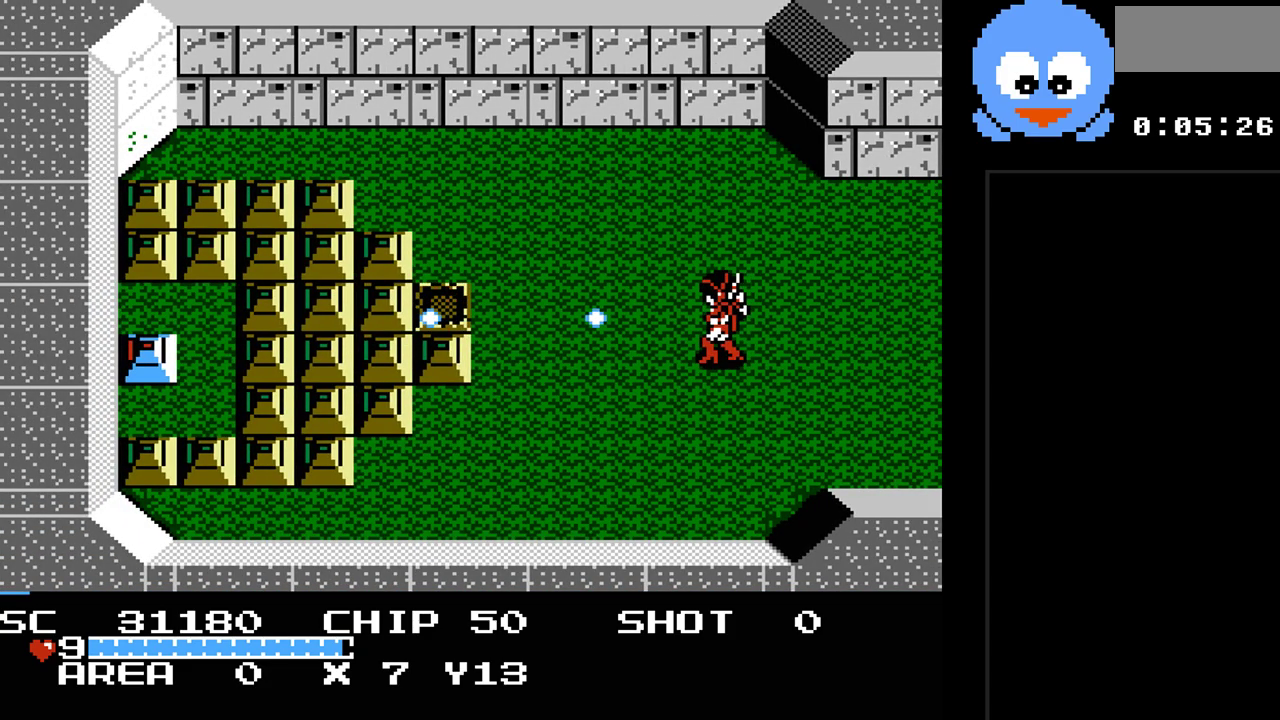
{"buttons": ["DPAD_RIGHT"], "events": [[133, "DPAD_RIGHT", "down"], [333, "Y", "up"]]}
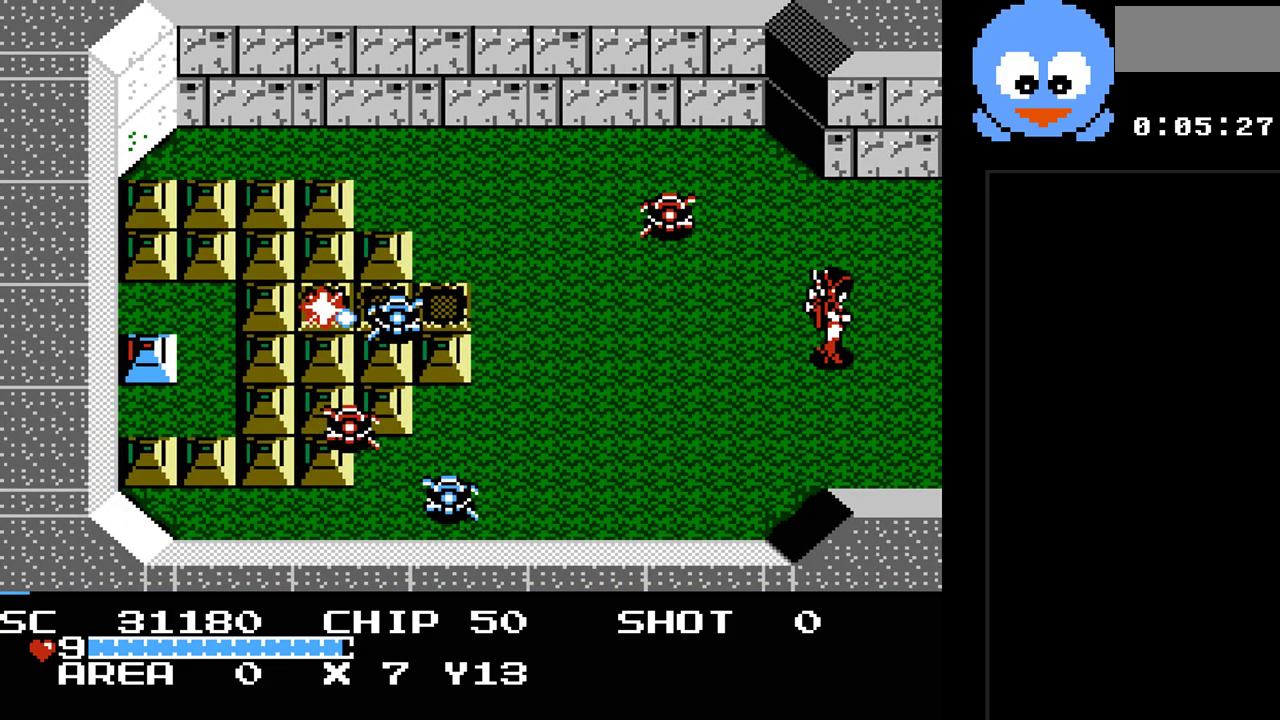
{"buttons": [], "events": [[500, "DPAD_RIGHT", "up"]]}